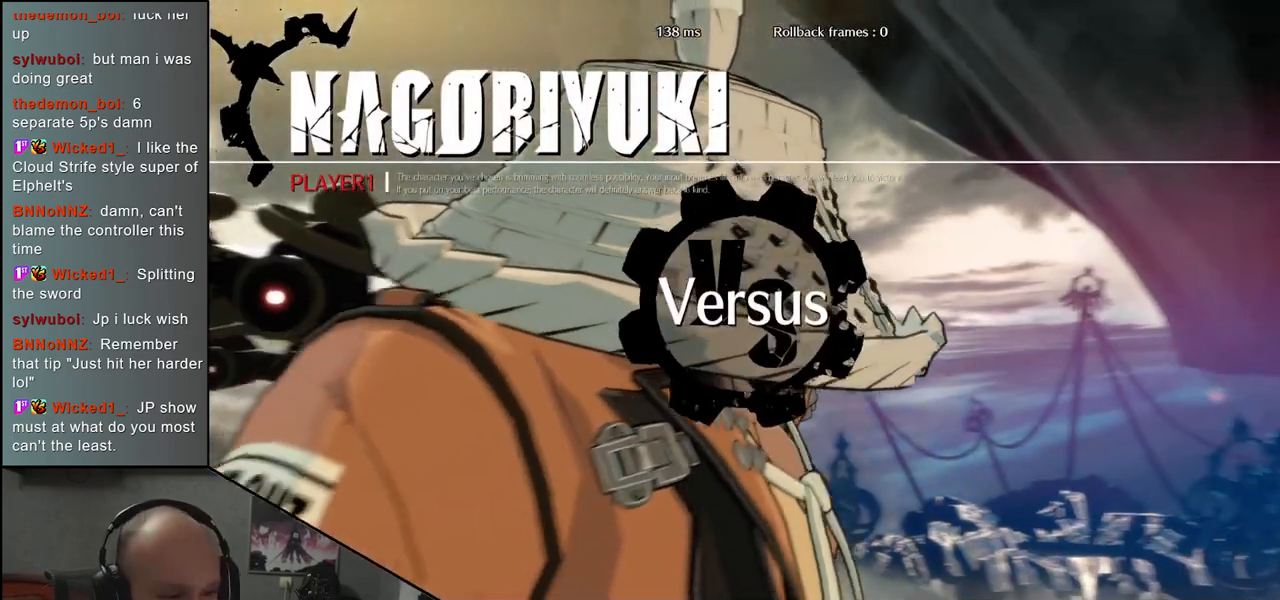
Gameplay with a controller (arcade stick); each line is a JSON object with the inputs held at the frame after it. "events" lists button and stick changes between this image and that frame as [ms after this image, input, new state], when the widget could be followed in between. Not read: L3 R3.
{"buttons": [], "left_stick": "left", "events": [[367, "left_stick", "left"]]}
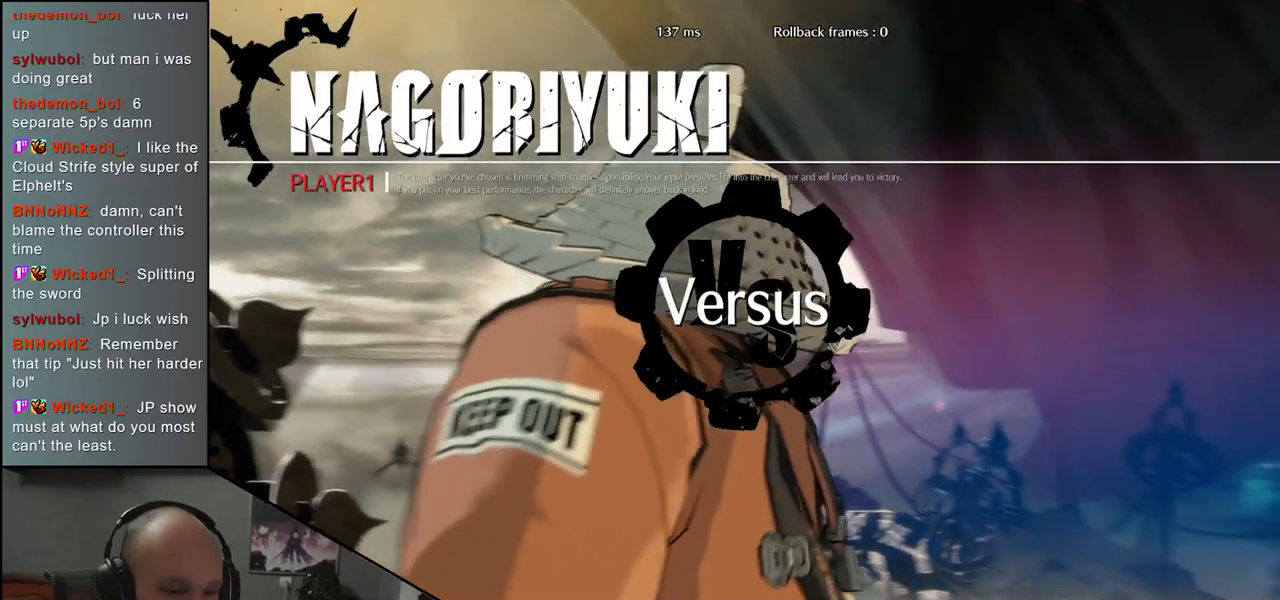
{"buttons": [], "left_stick": "left", "events": []}
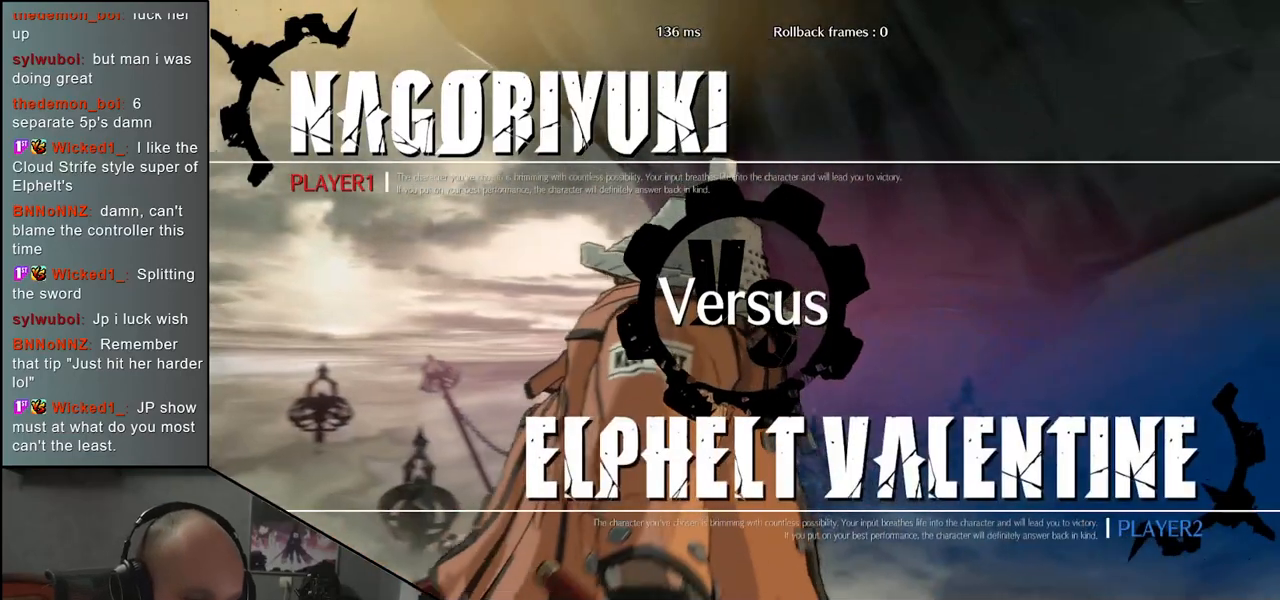
{"buttons": [], "left_stick": "left", "events": []}
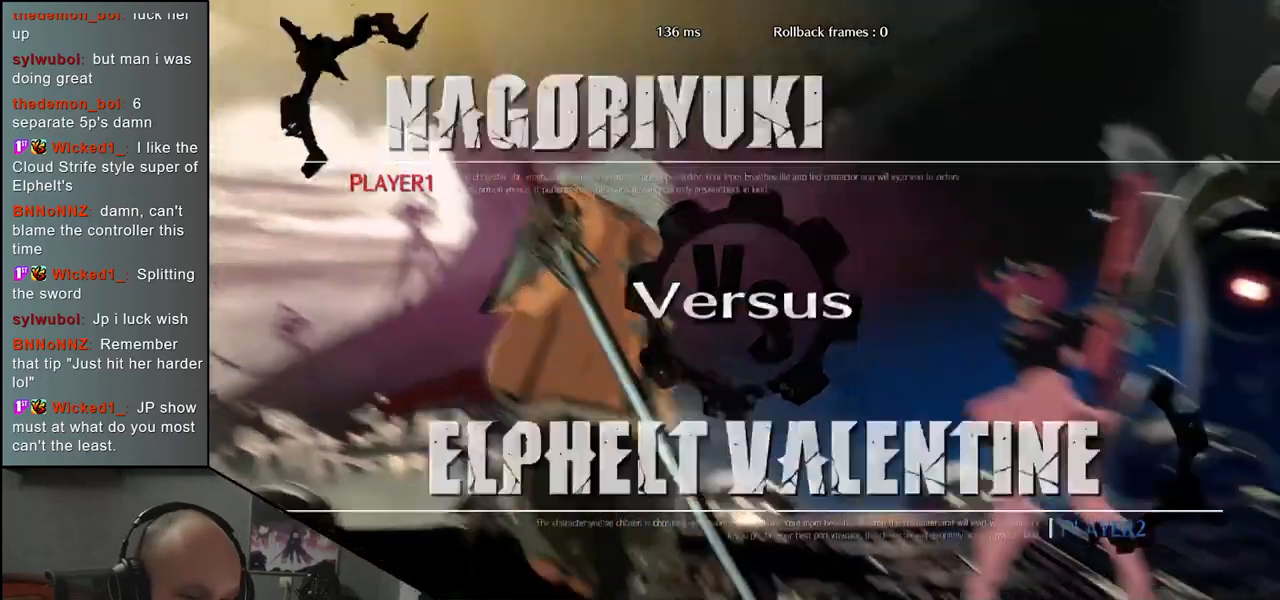
{"buttons": [], "left_stick": "left", "events": []}
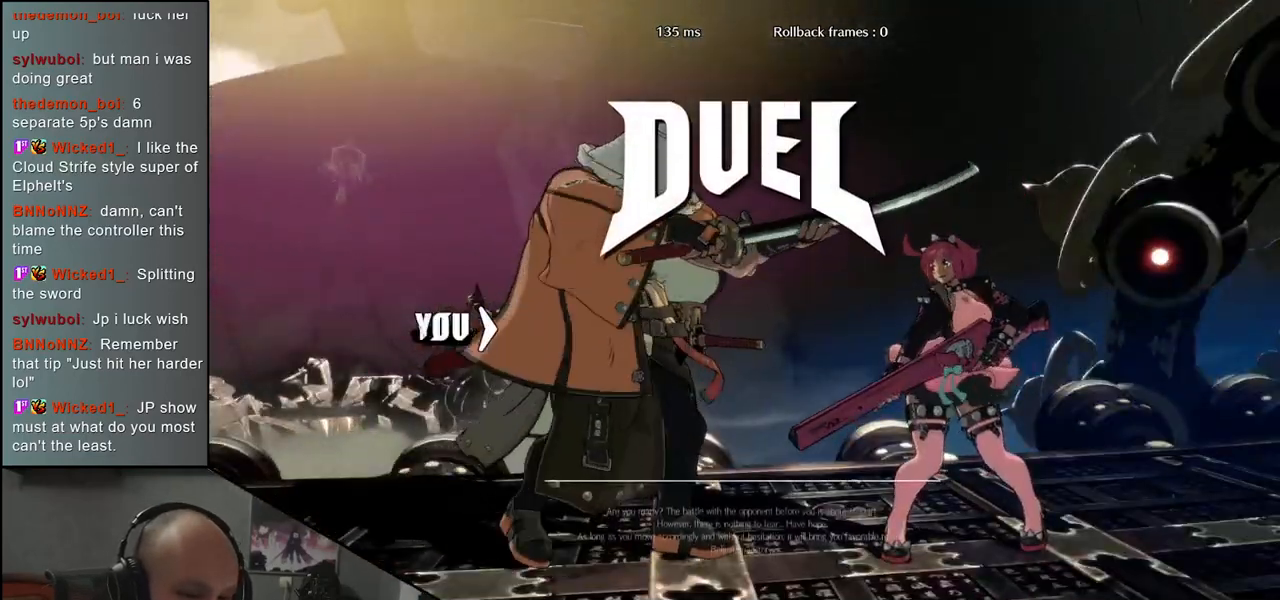
{"buttons": [], "left_stick": "left", "events": []}
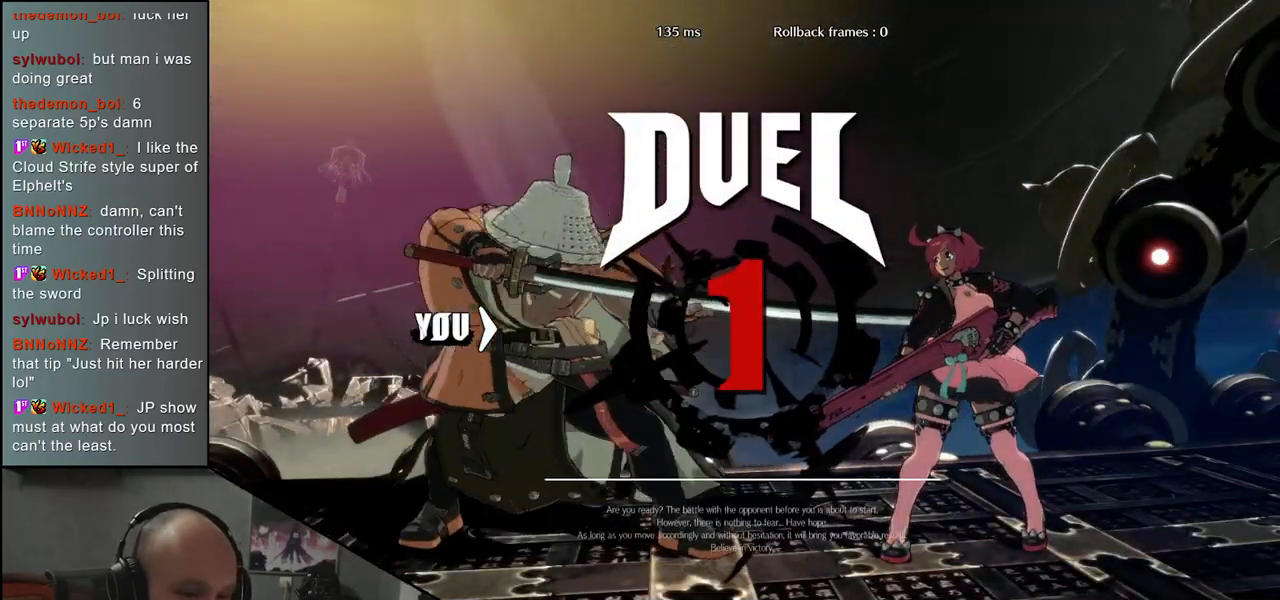
{"buttons": [], "left_stick": "right", "events": [[150, "left_stick", "right"], [233, "TRIANGLE", "down"], [300, "TRIANGLE", "up"], [417, "TRIANGLE", "down"], [483, "TRIANGLE", "up"]]}
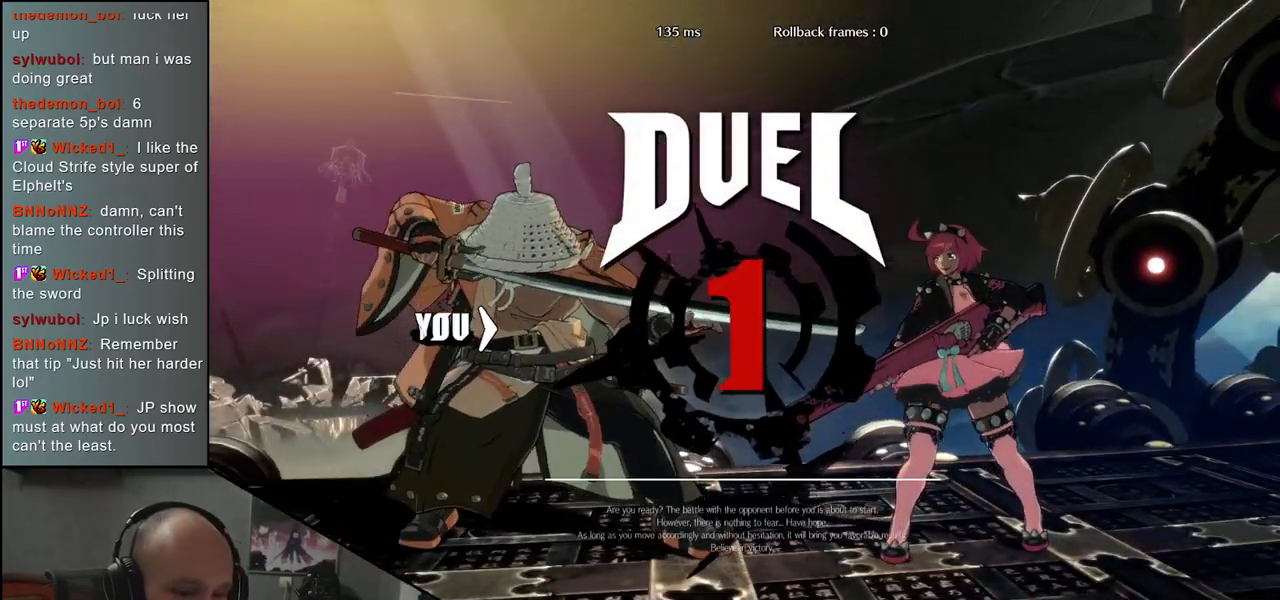
{"buttons": ["TRIANGLE"], "left_stick": "right", "events": [[83, "TRIANGLE", "down"], [167, "TRIANGLE", "up"], [300, "TRIANGLE", "down"], [367, "TRIANGLE", "up"], [483, "TRIANGLE", "down"]]}
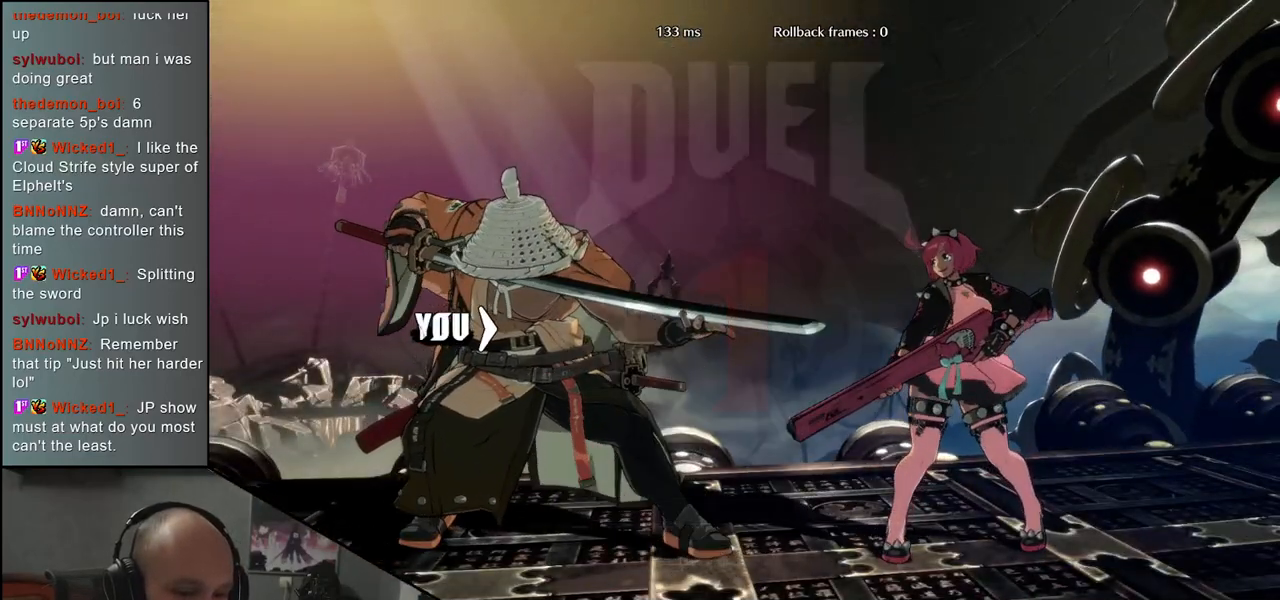
{"buttons": [], "left_stick": "right", "events": [[67, "TRIANGLE", "up"], [183, "TRIANGLE", "down"], [267, "TRIANGLE", "up"], [400, "TRIANGLE", "down"], [467, "TRIANGLE", "up"]]}
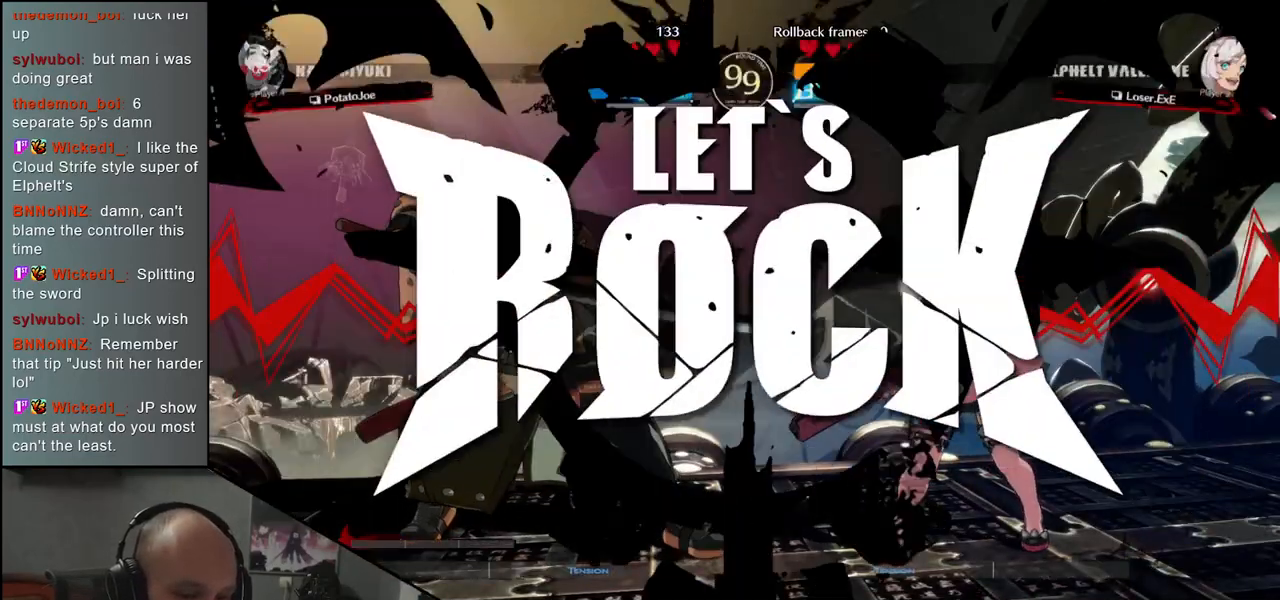
{"buttons": ["TRIANGLE"], "left_stick": "right", "events": [[83, "TRIANGLE", "down"], [167, "TRIANGLE", "up"], [283, "TRIANGLE", "down"], [333, "TRIANGLE", "up"], [467, "TRIANGLE", "down"]]}
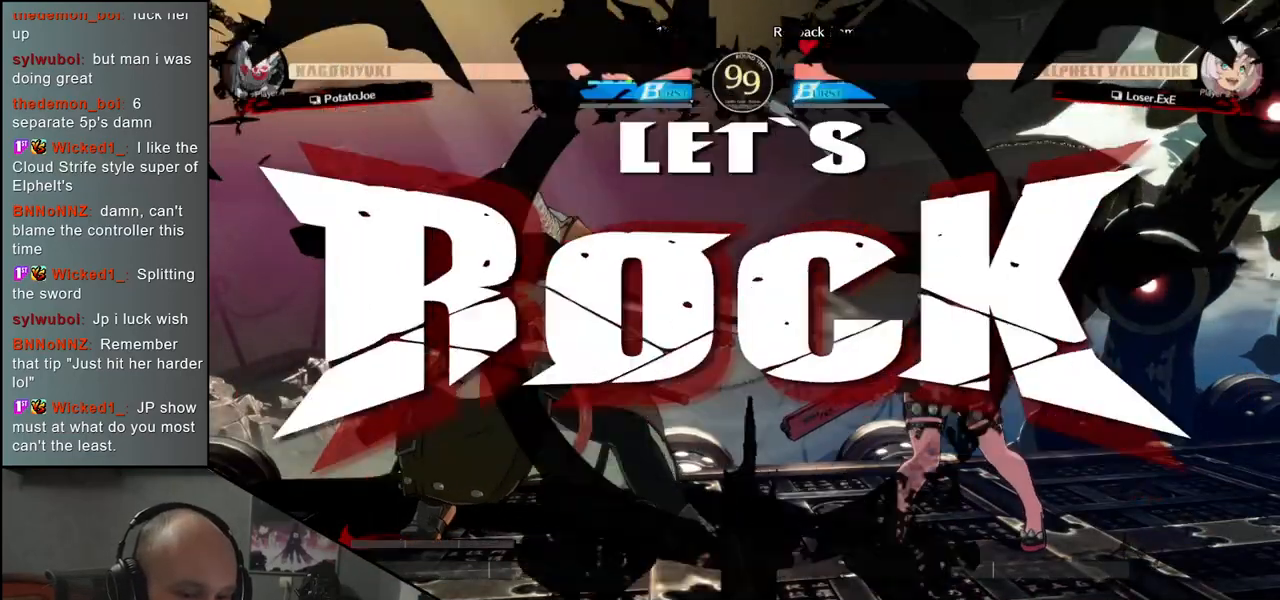
{"buttons": [], "left_stick": "right", "events": [[33, "TRIANGLE", "up"], [150, "TRIANGLE", "down"], [217, "TRIANGLE", "up"], [333, "TRIANGLE", "down"], [433, "TRIANGLE", "up"]]}
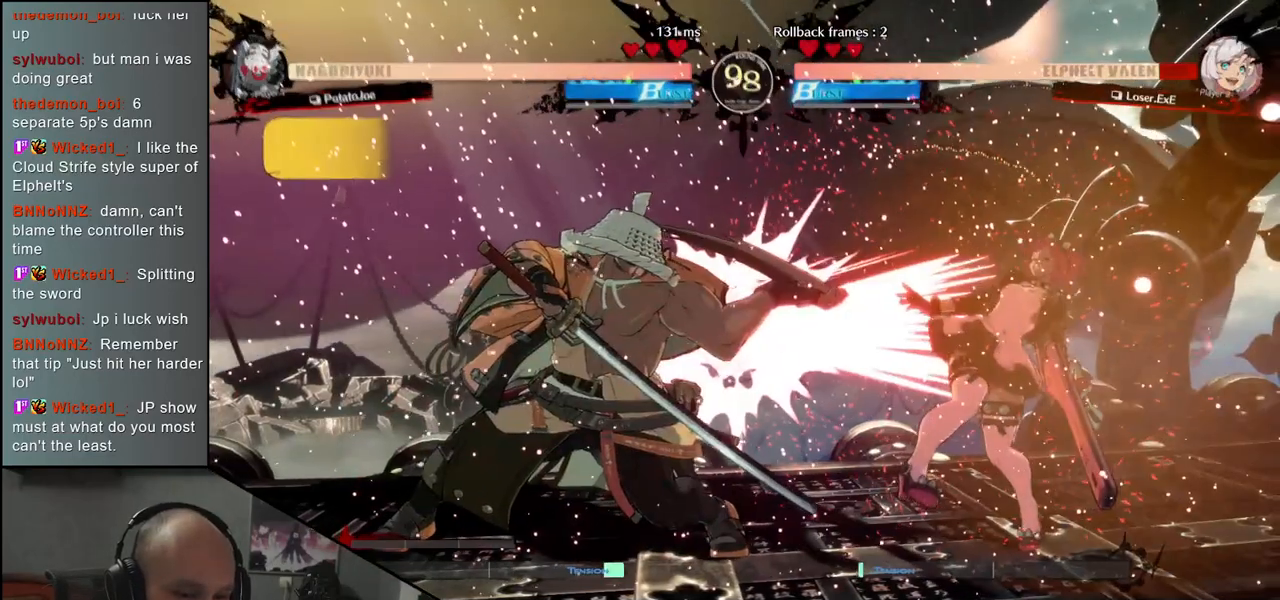
{"buttons": [], "left_stick": "left", "events": [[167, "left_stick", "down"], [233, "left_stick", "left"], [300, "L1", "down"], [367, "left_stick", "center"], [400, "L1", "up"], [467, "left_stick", "left"]]}
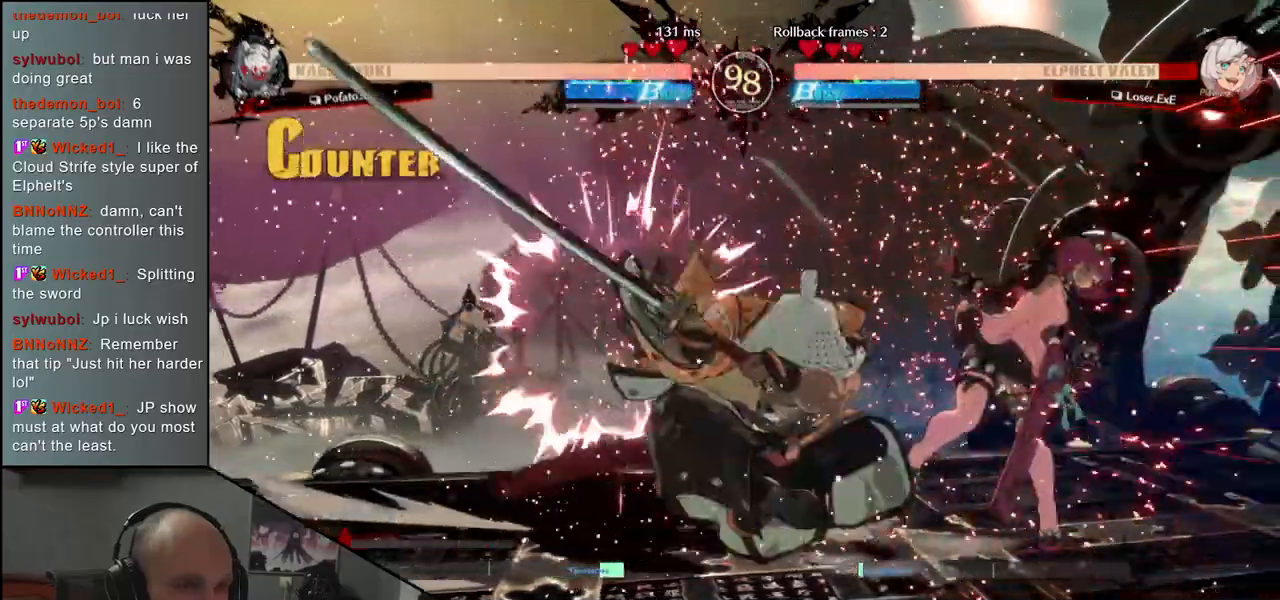
{"buttons": [], "left_stick": "left", "events": [[67, "left_stick", "down"], [117, "left_stick", "right"], [167, "left_stick", "down"], [183, "L1", "down"], [217, "L1", "up"], [250, "left_stick", "right"], [300, "L1", "down"], [300, "left_stick", "down"], [383, "left_stick", "right"], [433, "left_stick", "down"], [450, "L1", "up"], [500, "left_stick", "left"]]}
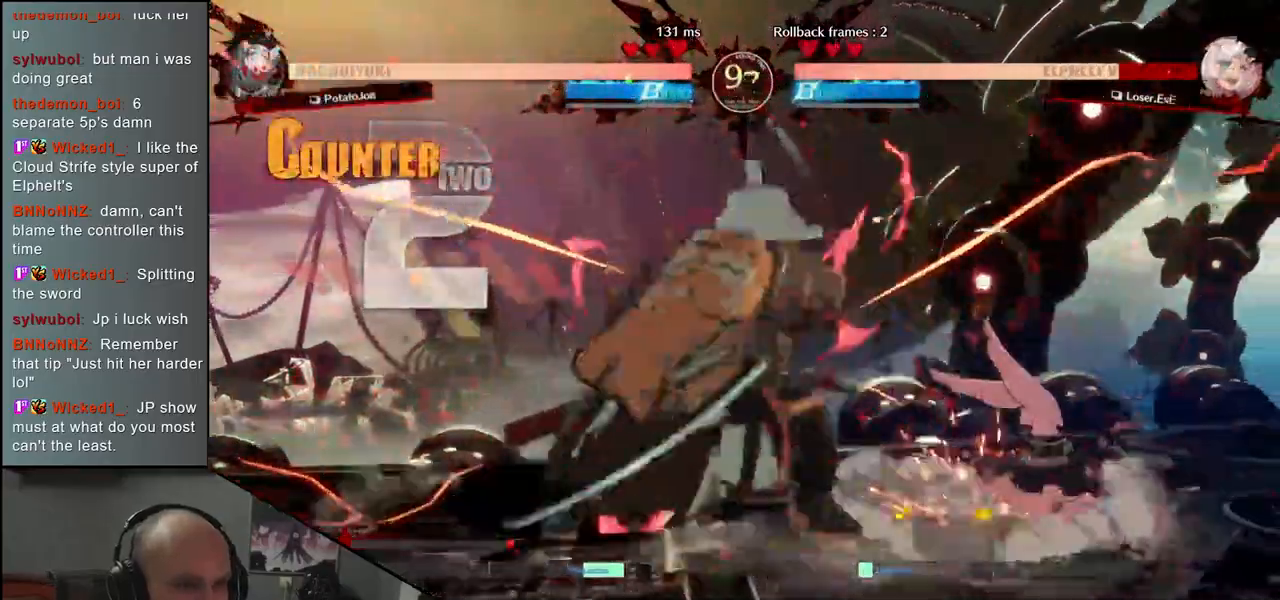
{"buttons": [], "left_stick": "center", "events": [[117, "left_stick", "down"], [200, "left_stick", "right"], [233, "CROSS", "down"], [300, "left_stick", "center"], [317, "CROSS", "up"]]}
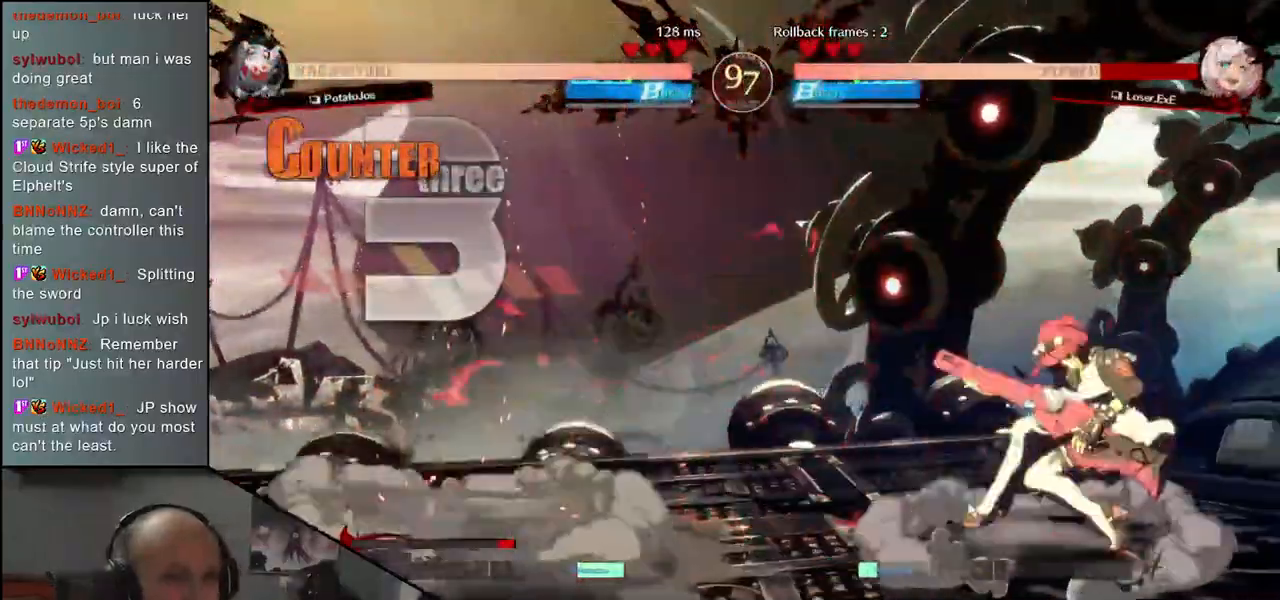
{"buttons": ["R1"], "left_stick": "center", "events": [[100, "R1", "down"], [183, "R1", "up"], [300, "R1", "down"], [383, "R1", "up"], [500, "R1", "down"]]}
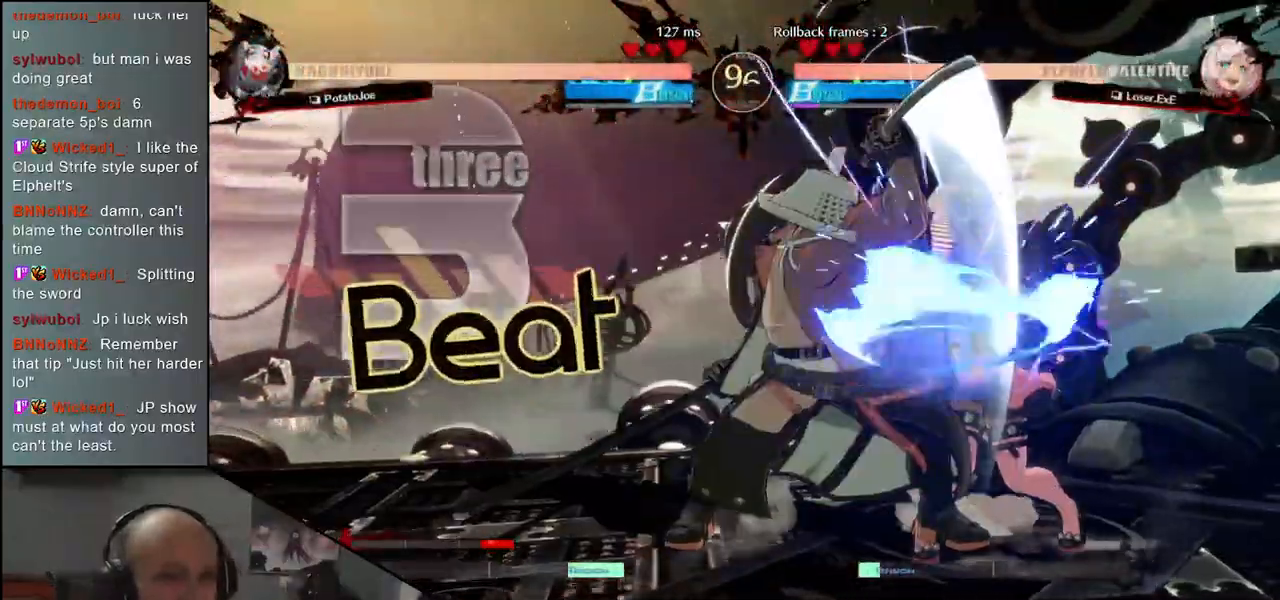
{"buttons": [], "left_stick": "center", "events": [[83, "R1", "up"], [183, "R1", "down"], [267, "R1", "up"], [383, "R1", "down"], [450, "R1", "up"]]}
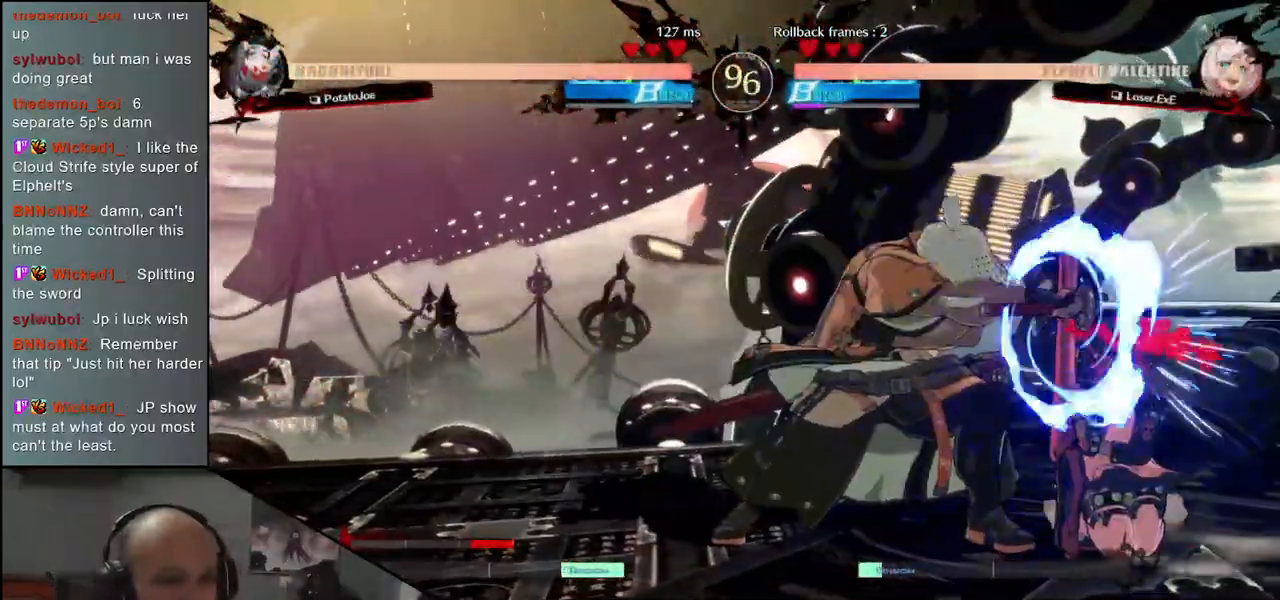
{"buttons": [], "left_stick": "down", "events": [[33, "R1", "down"], [133, "R1", "up"], [433, "left_stick", "down"], [467, "CROSS", "down"], [500, "CROSS", "up"]]}
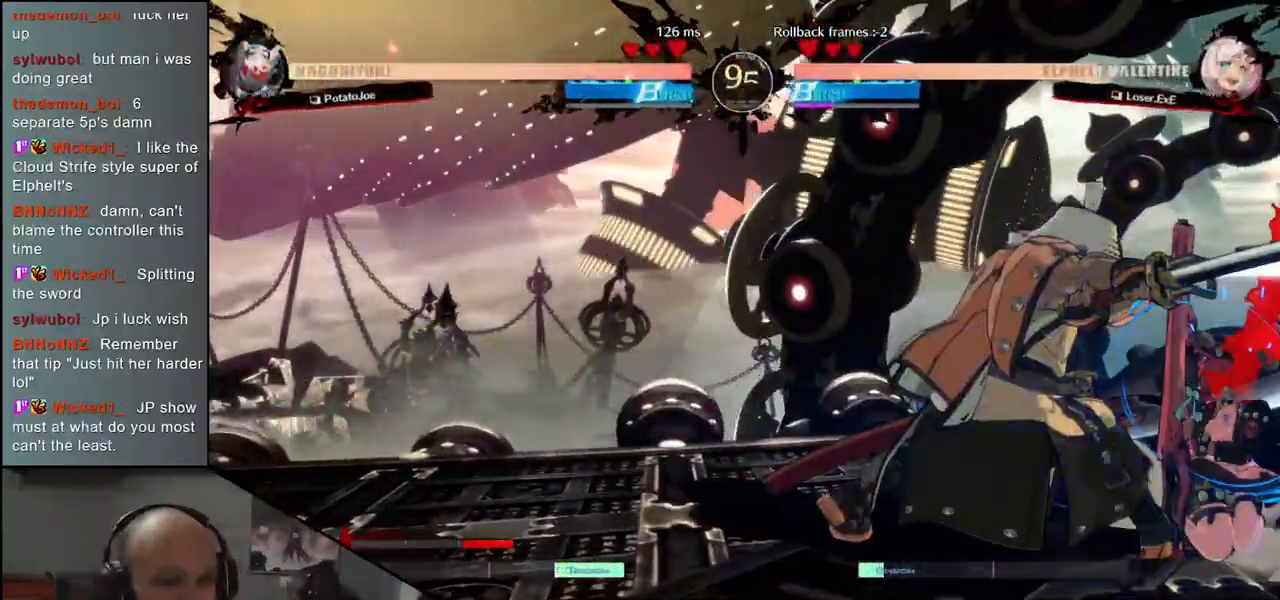
{"buttons": ["CROSS"], "left_stick": "down", "events": [[133, "CROSS", "down"], [150, "CROSS", "up"], [233, "CROSS", "down"], [267, "CROSS", "up"], [350, "CROSS", "down"], [417, "CROSS", "up"], [500, "CROSS", "down"]]}
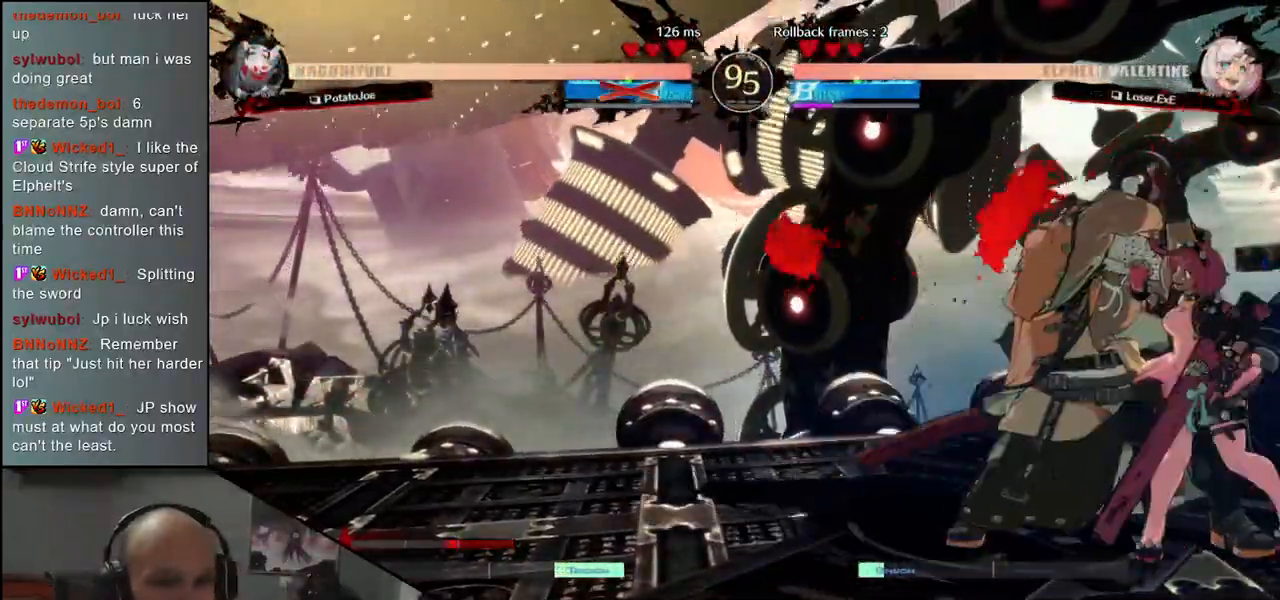
{"buttons": [], "left_stick": "down", "events": [[50, "CROSS", "up"], [133, "SQUARE", "down"], [217, "SQUARE", "up"]]}
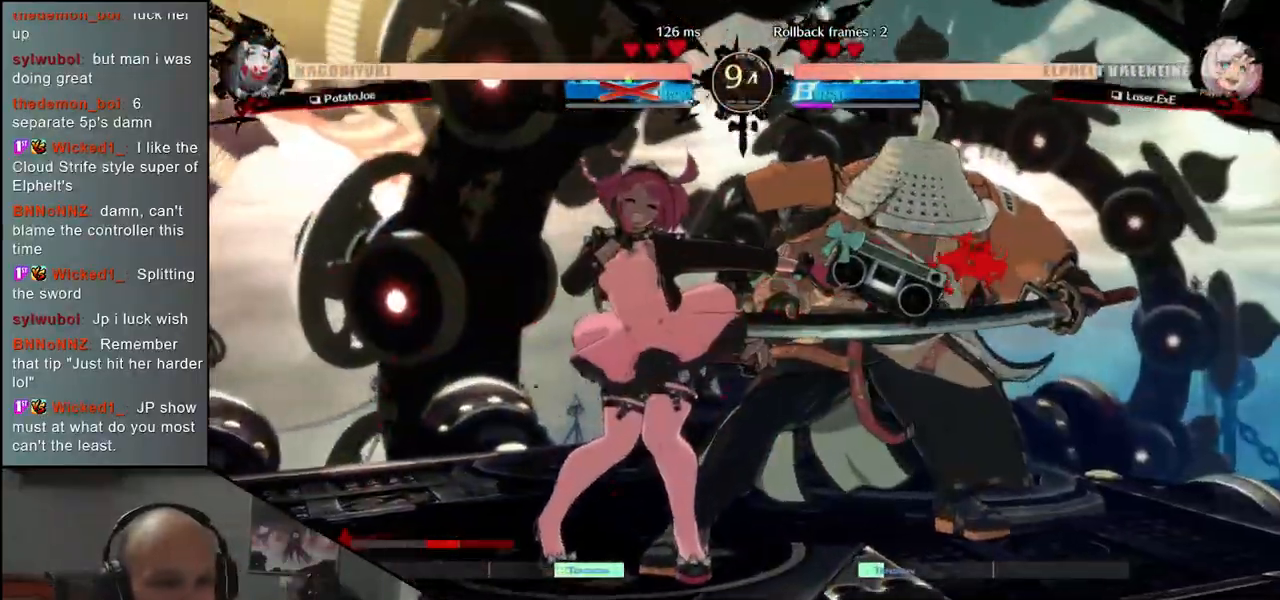
{"buttons": [], "left_stick": "right", "events": [[17, "left_stick", "left"], [500, "left_stick", "right"]]}
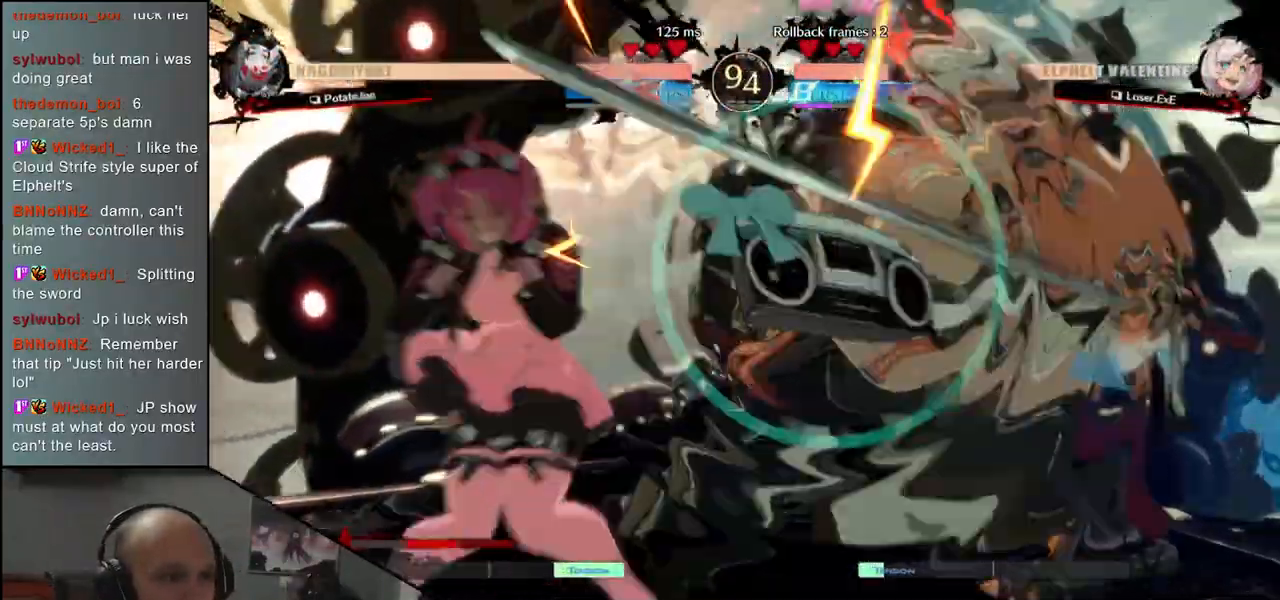
{"buttons": [], "left_stick": "right", "events": []}
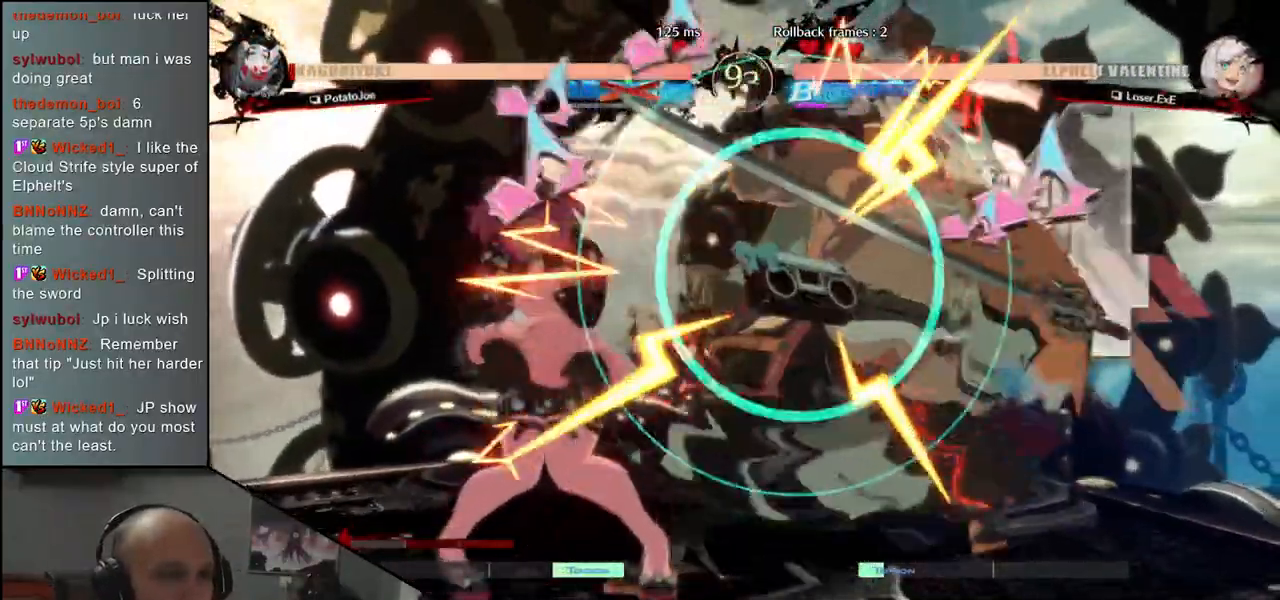
{"buttons": [], "left_stick": "down-right", "events": [[500, "left_stick", "down-right"]]}
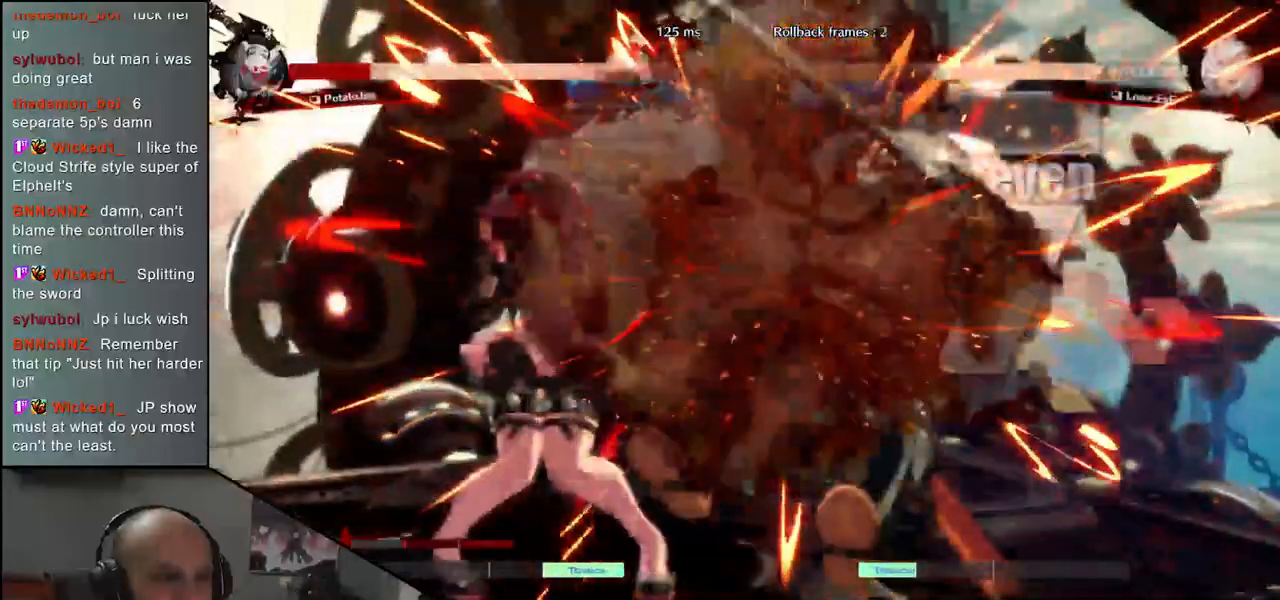
{"buttons": [], "left_stick": "down-right", "events": []}
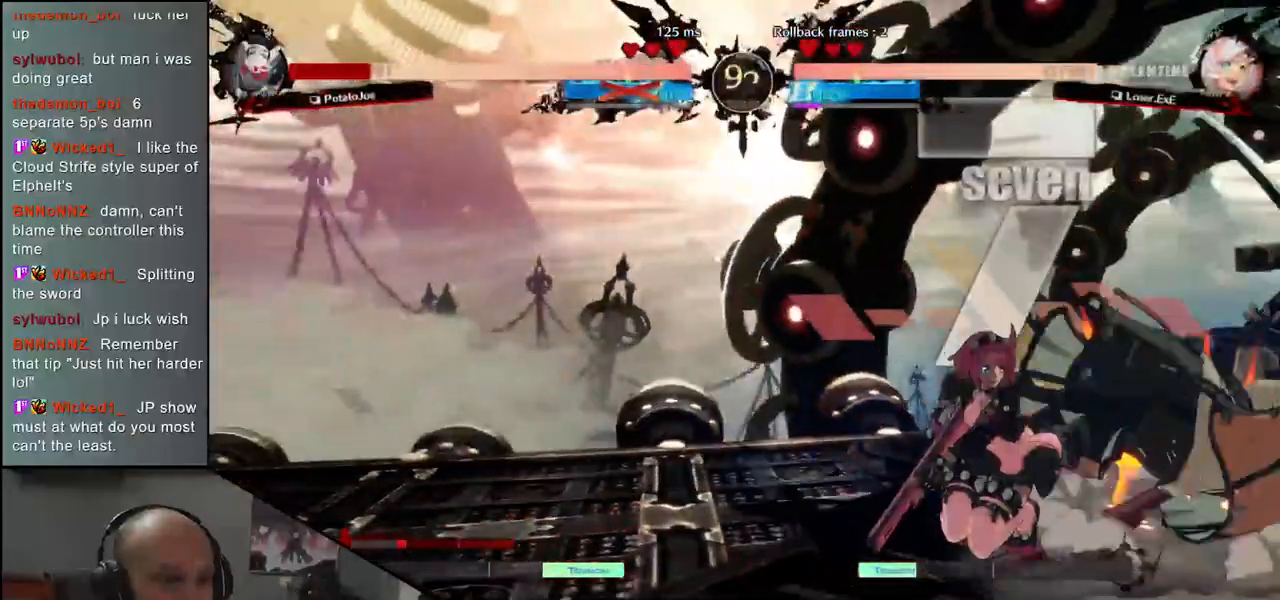
{"buttons": [], "left_stick": "down-right", "events": []}
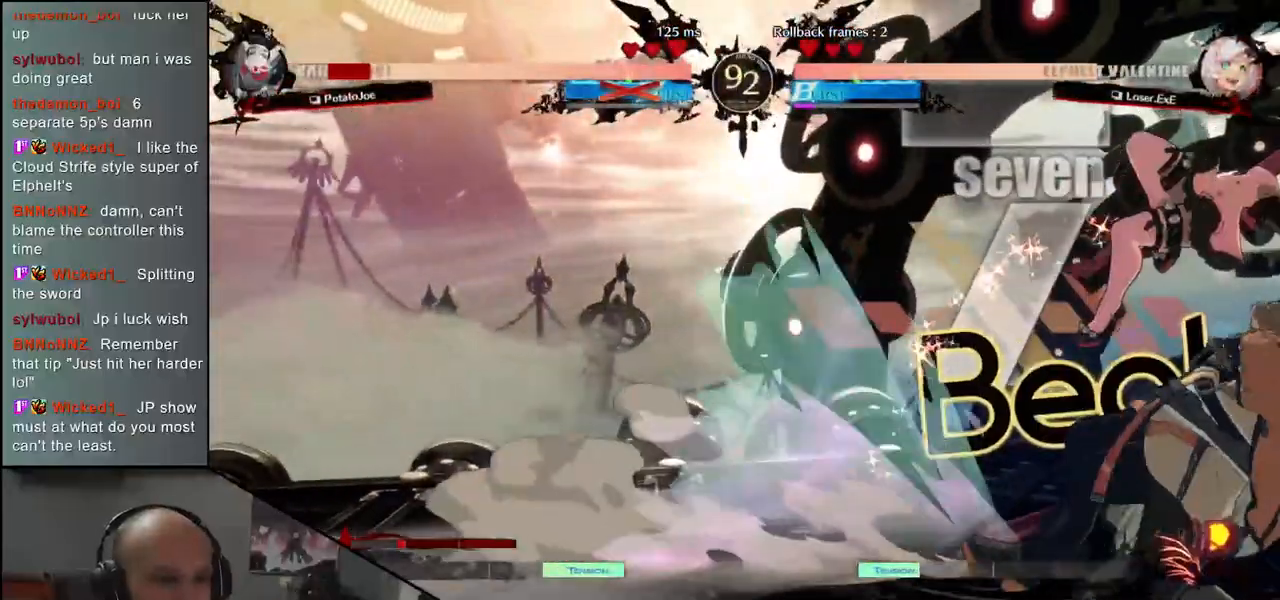
{"buttons": [], "left_stick": "right", "events": [[133, "left_stick", "right"]]}